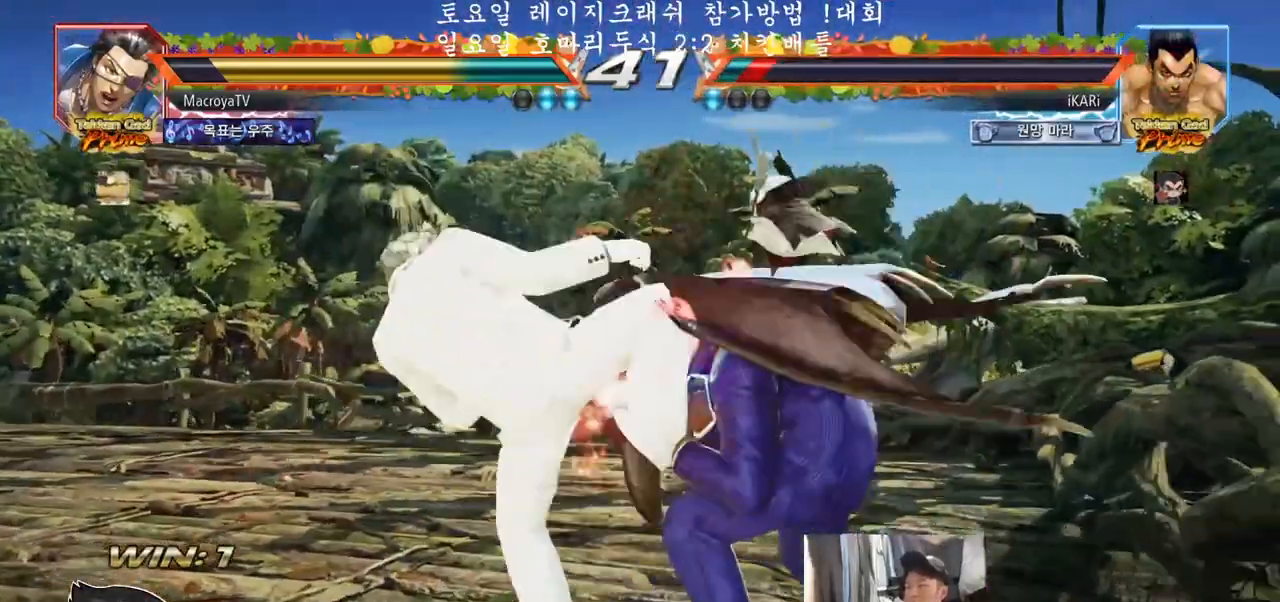
Gameplay with a controller (arcade stick); each line is a JSON object with the inputs held at the frame after it. "events" lists button and stick changes between this image and that frame as [ms after this image, input, new state], when the widget could be followed in between. Not read: L3 R3.
{"buttons": [], "left_stick": "center", "events": [[267, "SQUARE", "down"], [267, "left_stick", "center"], [300, "SQUARE", "up"], [350, "TRIANGLE", "down"], [400, "TRIANGLE", "up"], [450, "TRIANGLE", "down"], [483, "TRIANGLE", "up"]]}
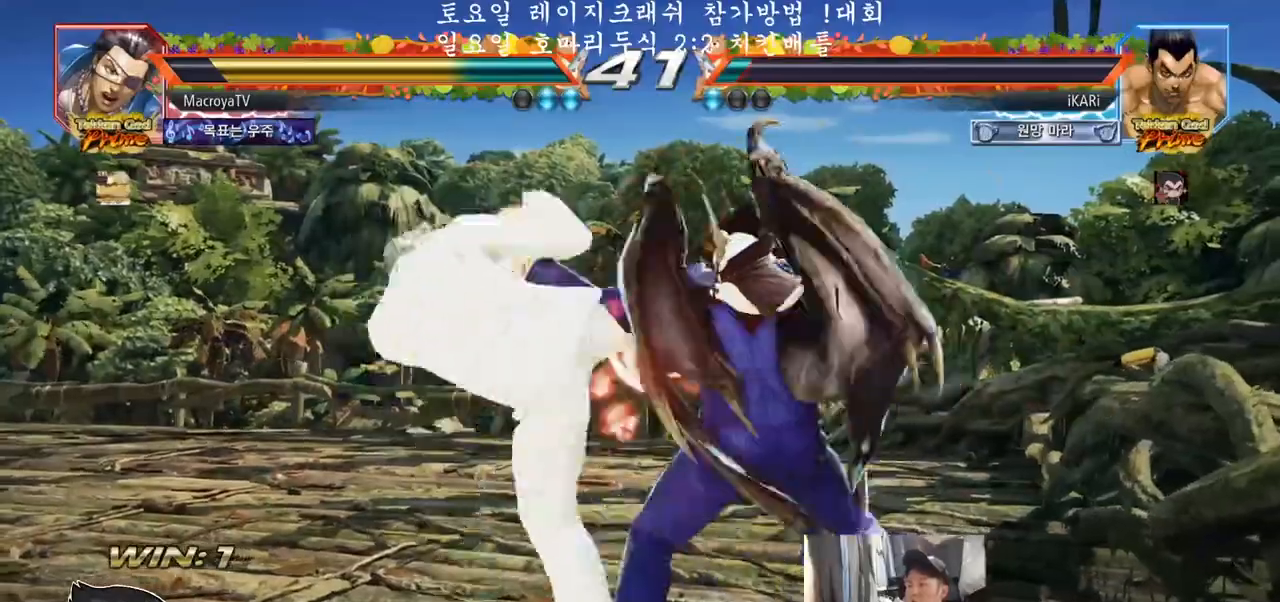
{"buttons": [], "left_stick": "right", "events": [[33, "TRIANGLE", "down"], [83, "TRIANGLE", "up"], [150, "TRIANGLE", "down"], [200, "TRIANGLE", "up"], [250, "TRIANGLE", "down"], [300, "TRIANGLE", "up"], [350, "TRIANGLE", "down"], [400, "left_stick", "right"], [500, "TRIANGLE", "up"]]}
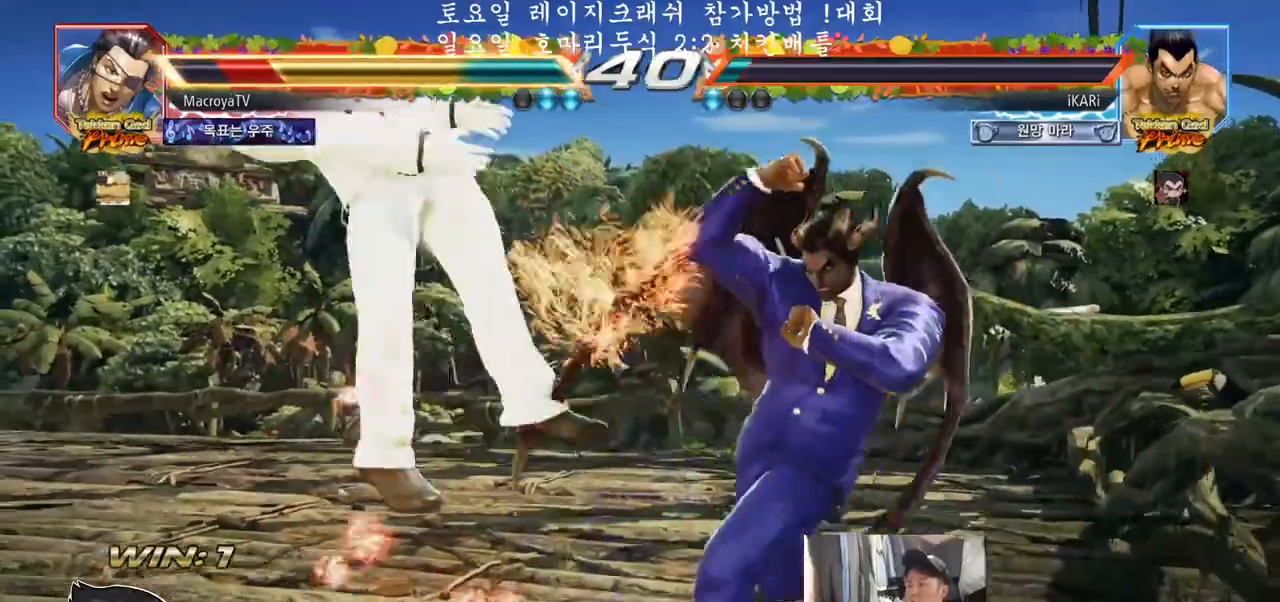
{"buttons": [], "left_stick": "down-left", "events": [[17, "left_stick", "center"], [67, "left_stick", "left"], [233, "left_stick", "down-left"], [267, "CROSS", "down"], [300, "CROSS", "up"], [367, "CROSS", "down"], [400, "CROSS", "up"], [433, "CROSS", "down"], [500, "CROSS", "up"]]}
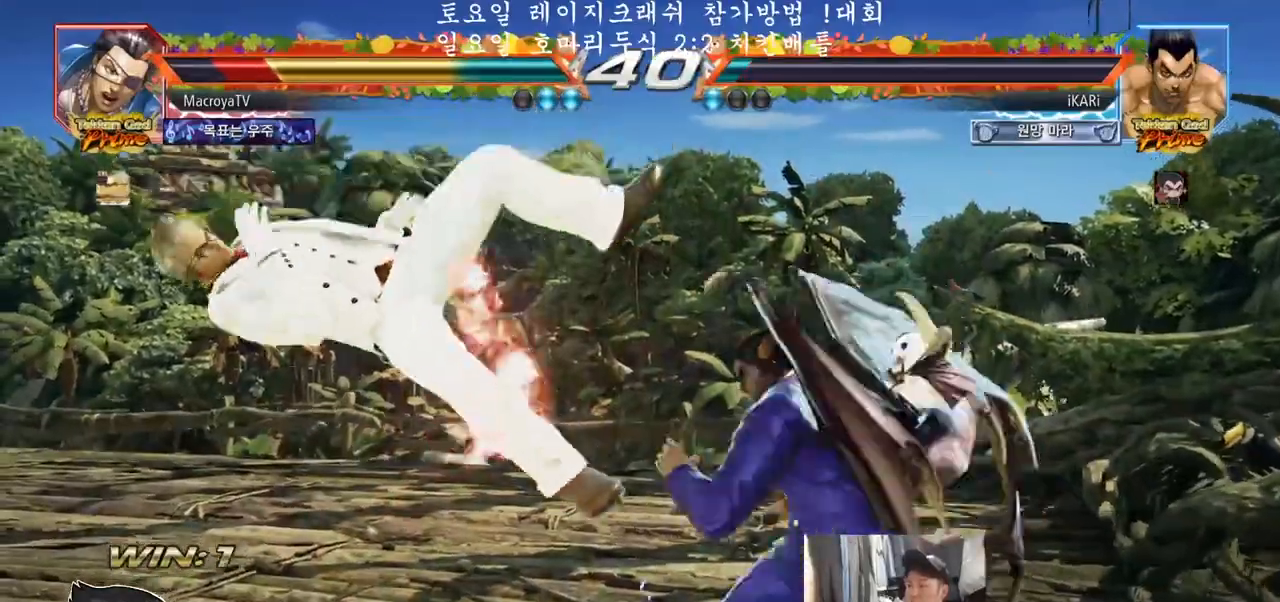
{"buttons": [], "left_stick": "down-left", "events": [[333, "TRIANGLE", "down"], [400, "TRIANGLE", "up"]]}
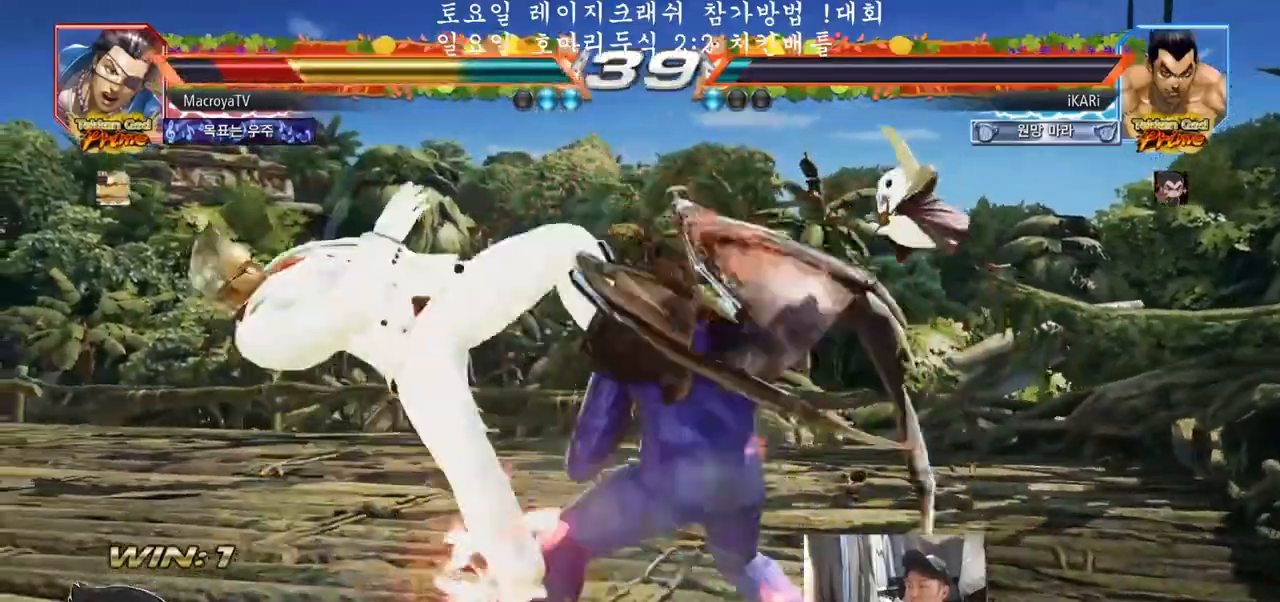
{"buttons": ["TRIANGLE"], "left_stick": "right", "events": [[33, "left_stick", "center"], [133, "left_stick", "right"], [217, "TRIANGLE", "down"], [250, "TRIANGLE", "up"], [317, "TRIANGLE", "down"], [350, "TRIANGLE", "up"], [383, "TRIANGLE", "down"], [433, "TRIANGLE", "up"], [483, "TRIANGLE", "down"]]}
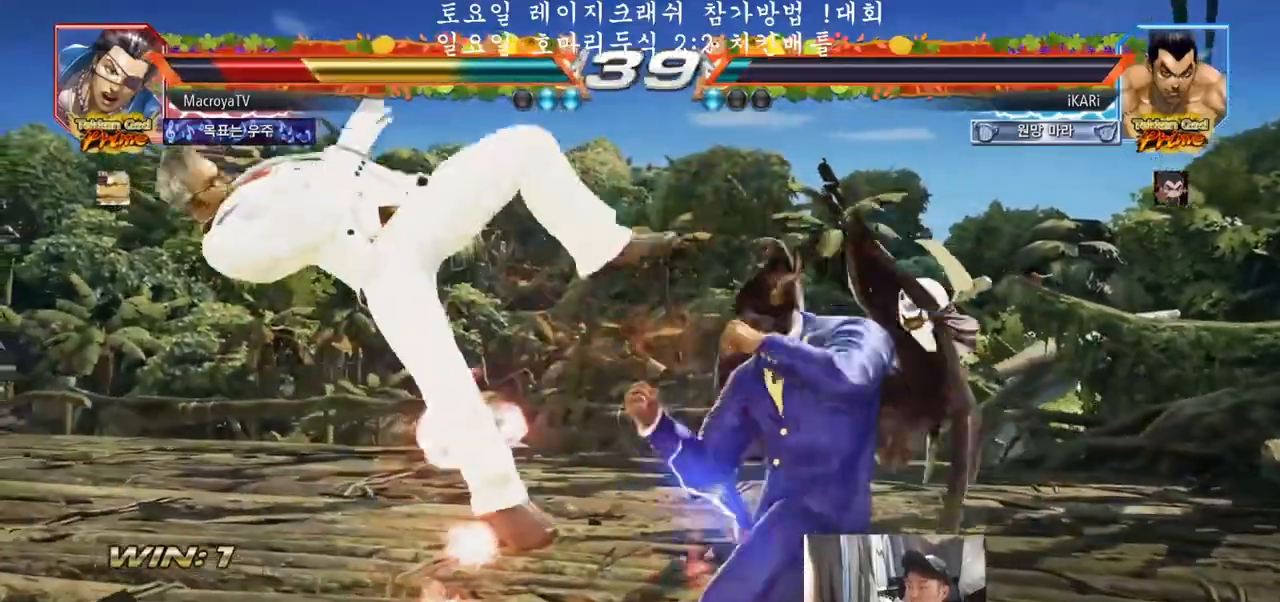
{"buttons": [], "left_stick": "right", "events": [[17, "TRIANGLE", "up"], [83, "TRIANGLE", "down"], [133, "TRIANGLE", "up"], [183, "TRIANGLE", "down"], [250, "SQUARE", "down"], [250, "TRIANGLE", "up"], [300, "SQUARE", "up"], [383, "SQUARE", "down"], [450, "SQUARE", "up"]]}
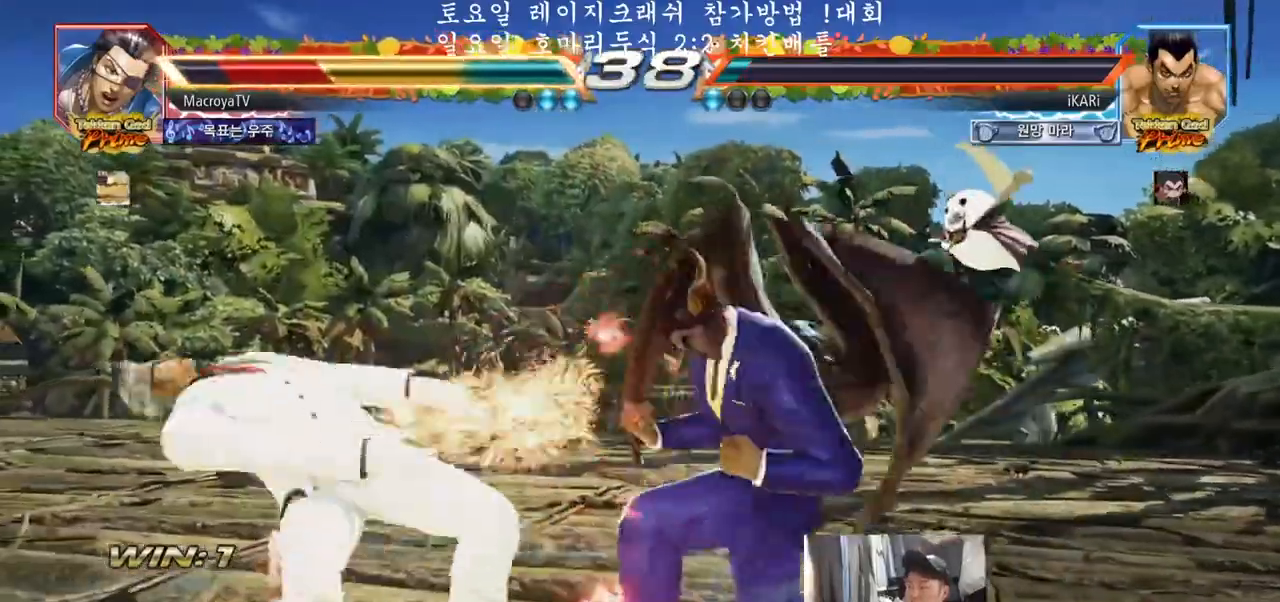
{"buttons": ["TRIANGLE"], "left_stick": "center", "events": [[17, "TRIANGLE", "down"], [83, "TRIANGLE", "up"], [117, "TRIANGLE", "down"], [183, "TRIANGLE", "up"], [233, "TRIANGLE", "down"], [283, "TRIANGLE", "up"], [317, "TRIANGLE", "down"], [367, "TRIANGLE", "up"], [417, "TRIANGLE", "down"], [483, "left_stick", "center"]]}
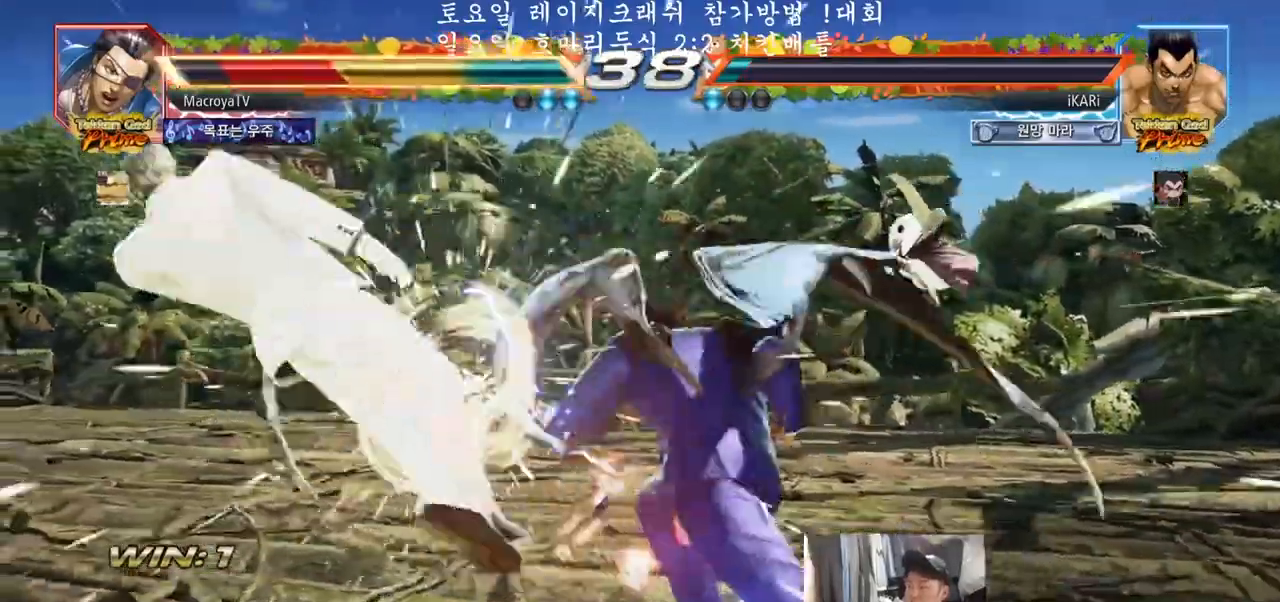
{"buttons": [], "left_stick": "left", "events": [[50, "TRIANGLE", "up"], [417, "left_stick", "left"]]}
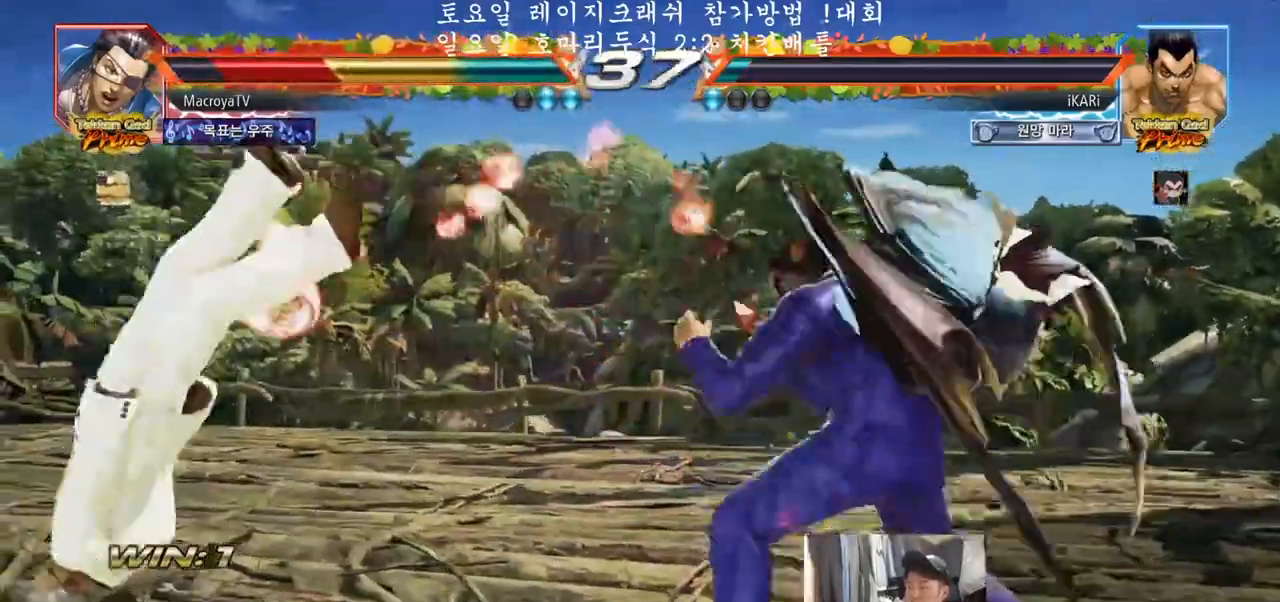
{"buttons": [], "left_stick": "center", "events": [[67, "left_stick", "center"], [117, "left_stick", "left"], [217, "left_stick", "down-left"], [317, "CIRCLE", "down"], [383, "CIRCLE", "up"], [417, "SQUARE", "down"], [433, "left_stick", "center"], [500, "SQUARE", "up"]]}
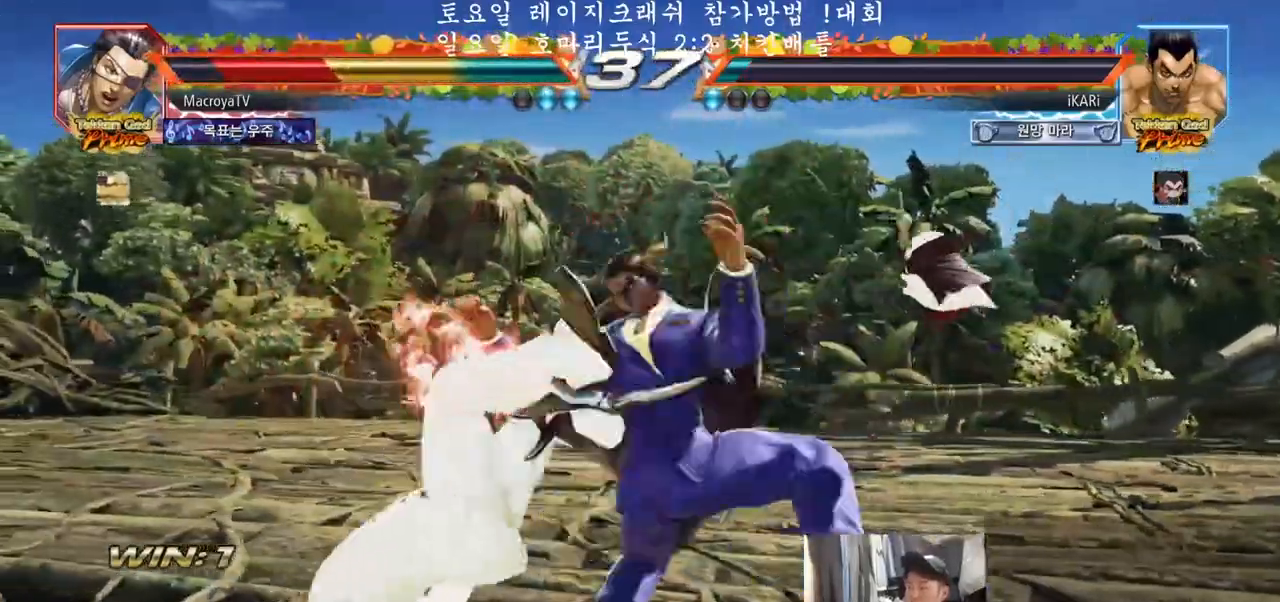
{"buttons": ["SQUARE"], "left_stick": "down-left", "events": [[317, "left_stick", "left"], [417, "left_stick", "down-left"], [500, "SQUARE", "down"]]}
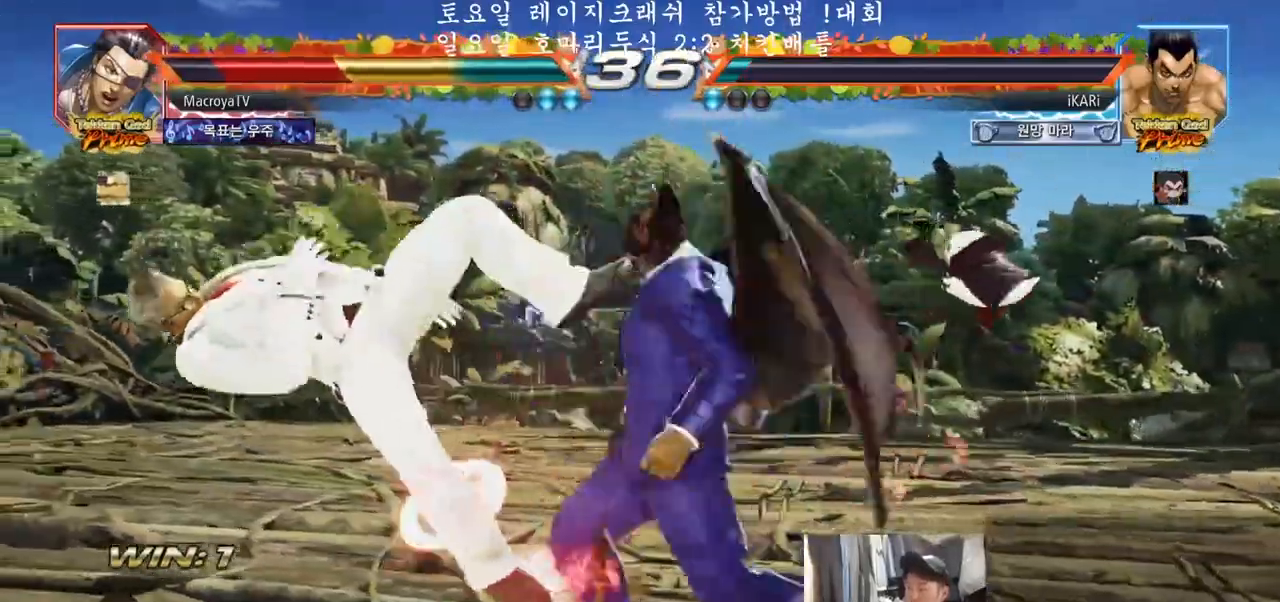
{"buttons": [], "left_stick": "center", "events": [[33, "SQUARE", "up"], [200, "SQUARE", "down"], [233, "SQUARE", "up"], [283, "SQUARE", "down"], [333, "SQUARE", "up"], [383, "left_stick", "center"], [417, "SQUARE", "down"], [450, "SQUARE", "up"]]}
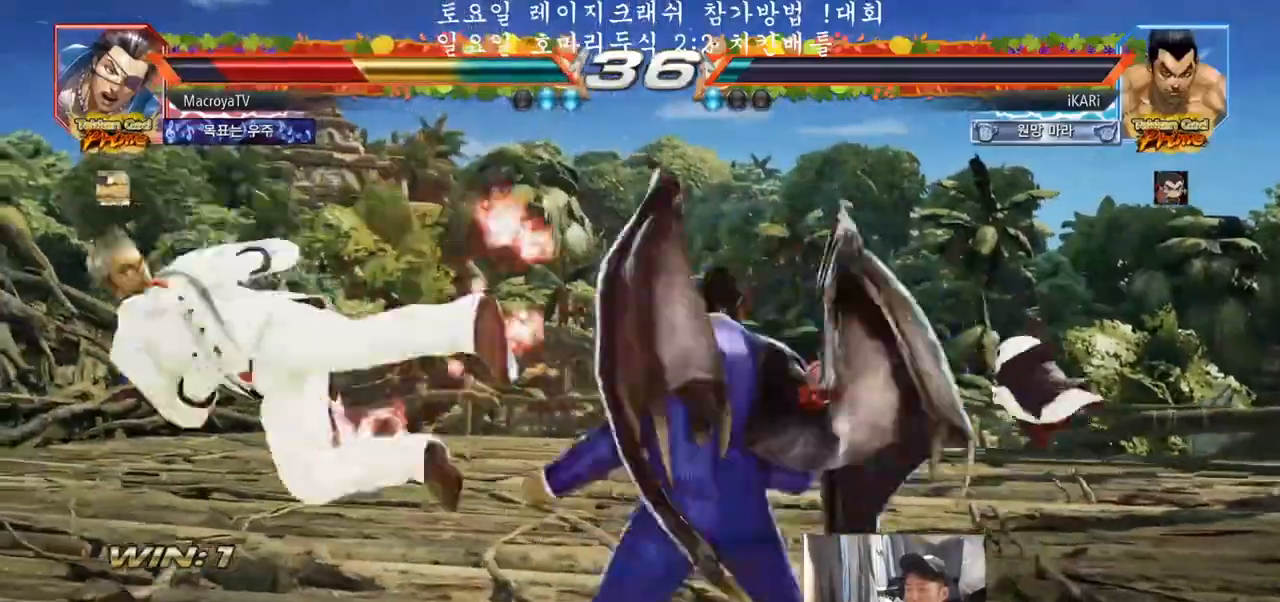
{"buttons": [], "left_stick": "left", "events": [[483, "left_stick", "left"]]}
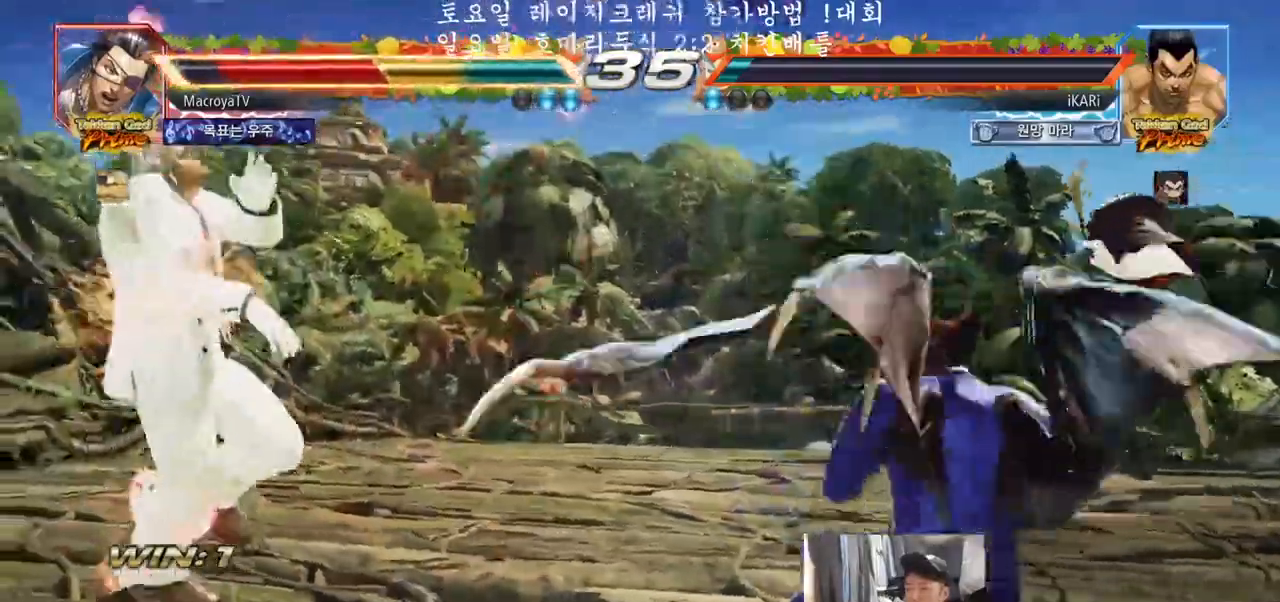
{"buttons": [], "left_stick": "left", "events": [[17, "left_stick", "center"], [100, "left_stick", "left"], [350, "CIRCLE", "down"], [400, "CIRCLE", "up"], [450, "TRIANGLE", "down"], [500, "TRIANGLE", "up"]]}
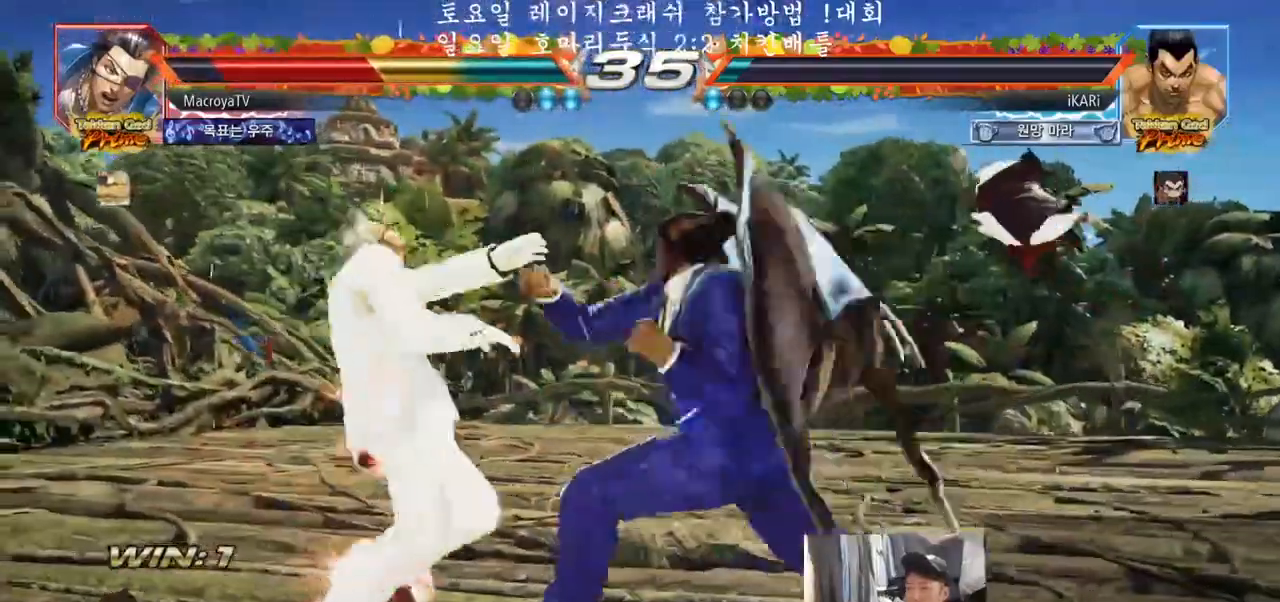
{"buttons": [], "left_stick": "left", "events": [[33, "left_stick", "center"], [467, "left_stick", "left"]]}
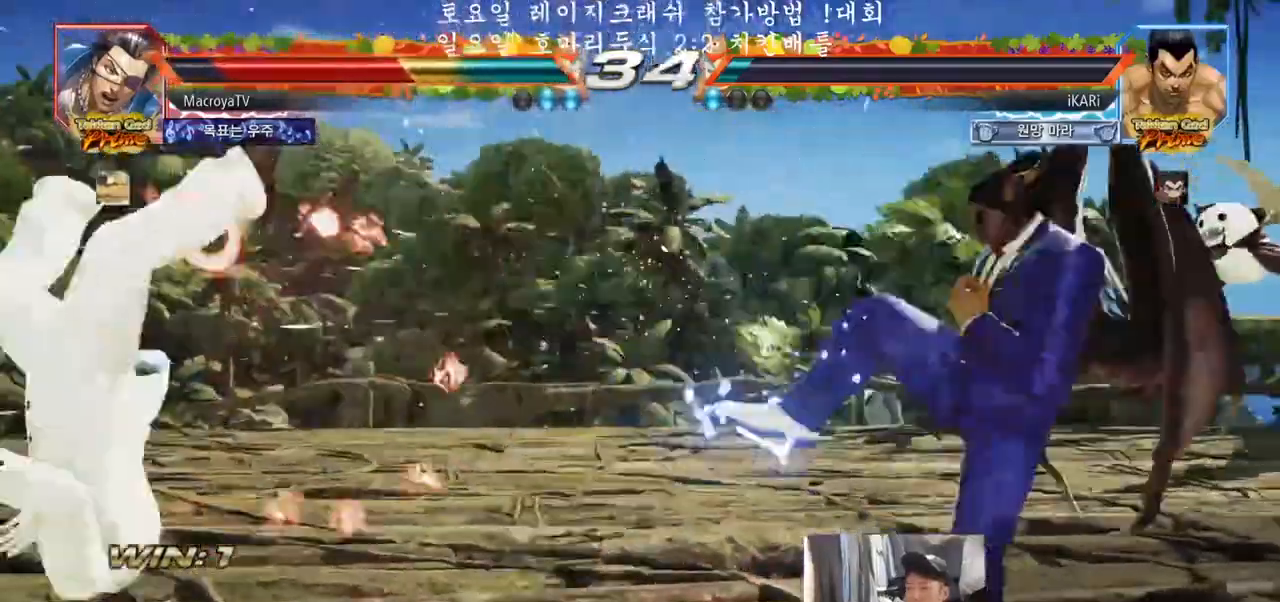
{"buttons": [], "left_stick": "center", "events": [[17, "left_stick", "center"], [117, "left_stick", "left"], [417, "left_stick", "down-left"], [483, "left_stick", "center"]]}
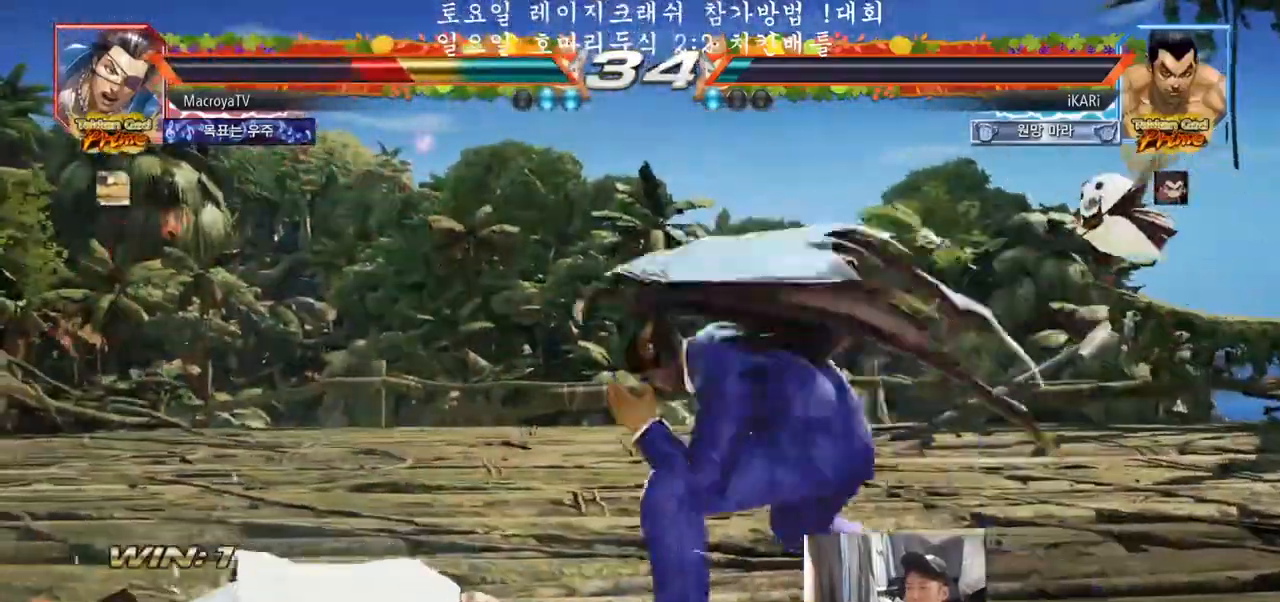
{"buttons": ["CIRCLE"], "left_stick": "down-left", "events": [[17, "left_stick", "right"], [100, "left_stick", "center"], [150, "left_stick", "right"], [250, "left_stick", "left"], [317, "left_stick", "down-left"], [500, "CIRCLE", "down"]]}
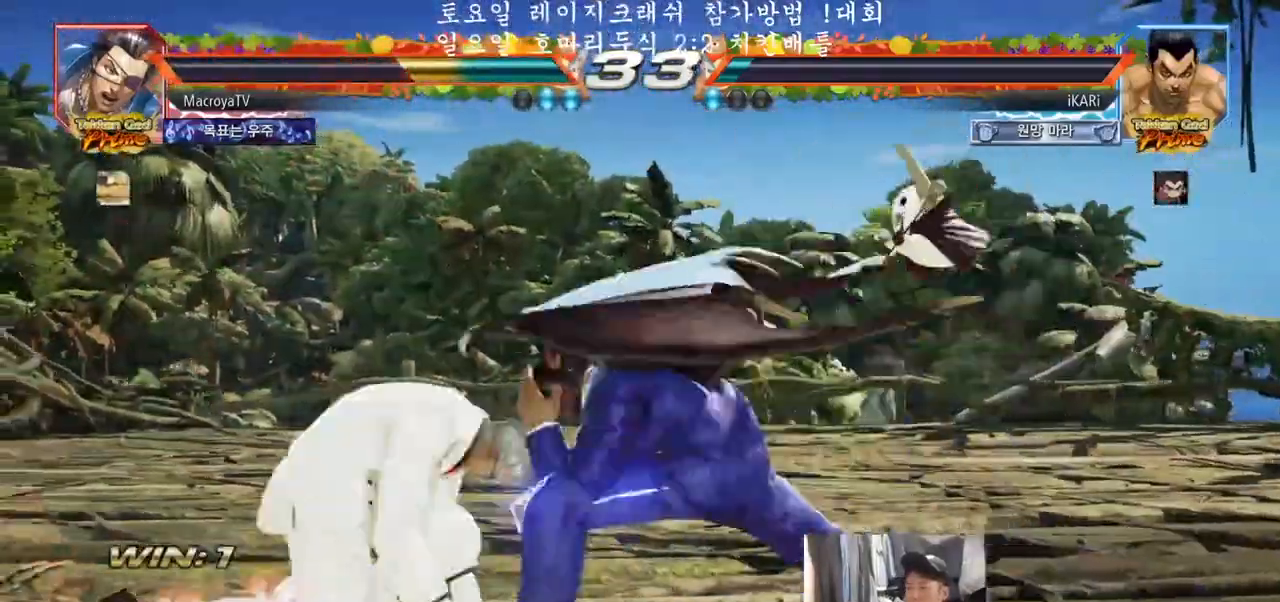
{"buttons": [], "left_stick": "center", "events": [[83, "CIRCLE", "up"], [150, "SQUARE", "down"], [150, "left_stick", "center"], [233, "SQUARE", "up"]]}
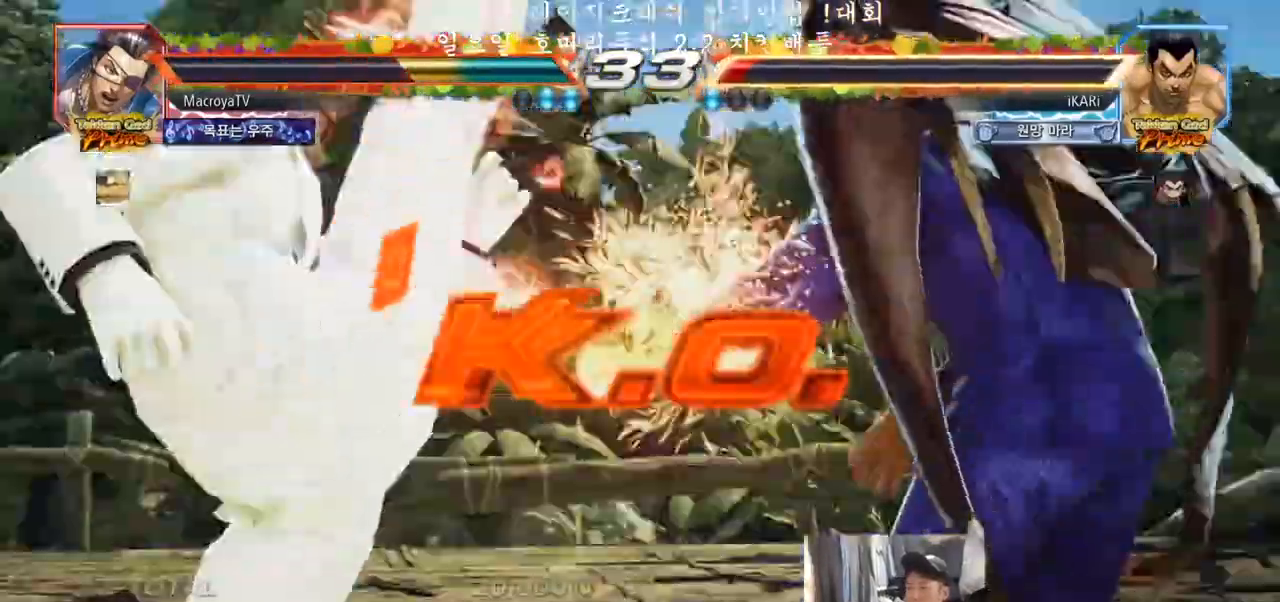
{"buttons": [], "left_stick": "center", "events": []}
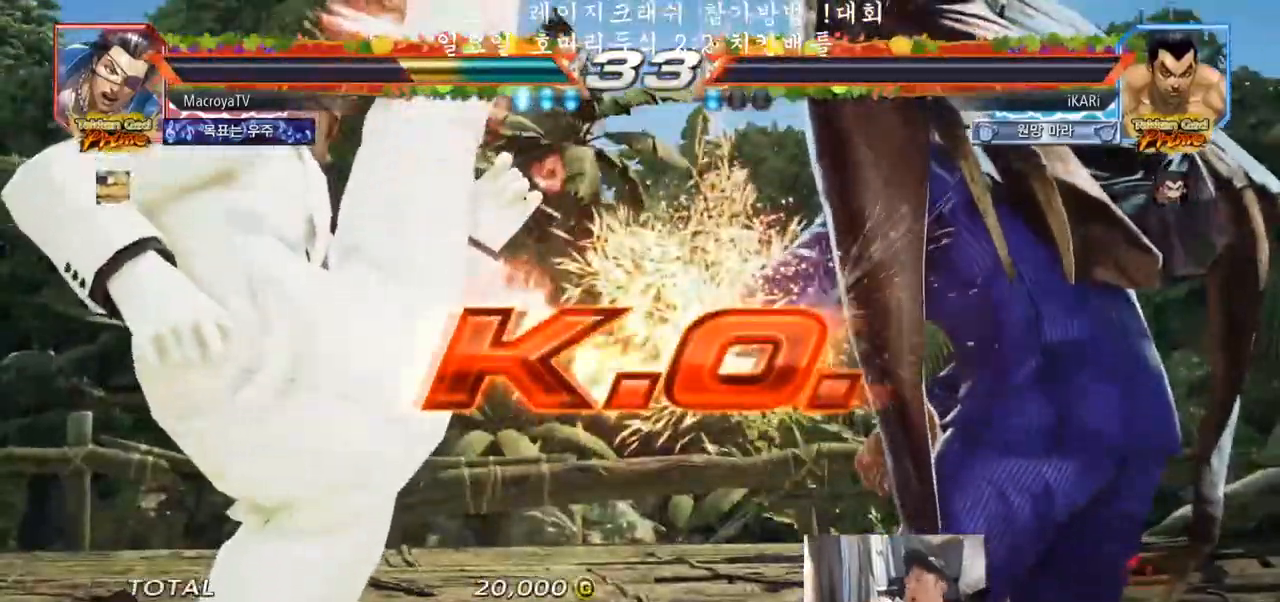
{"buttons": [], "left_stick": "center", "events": []}
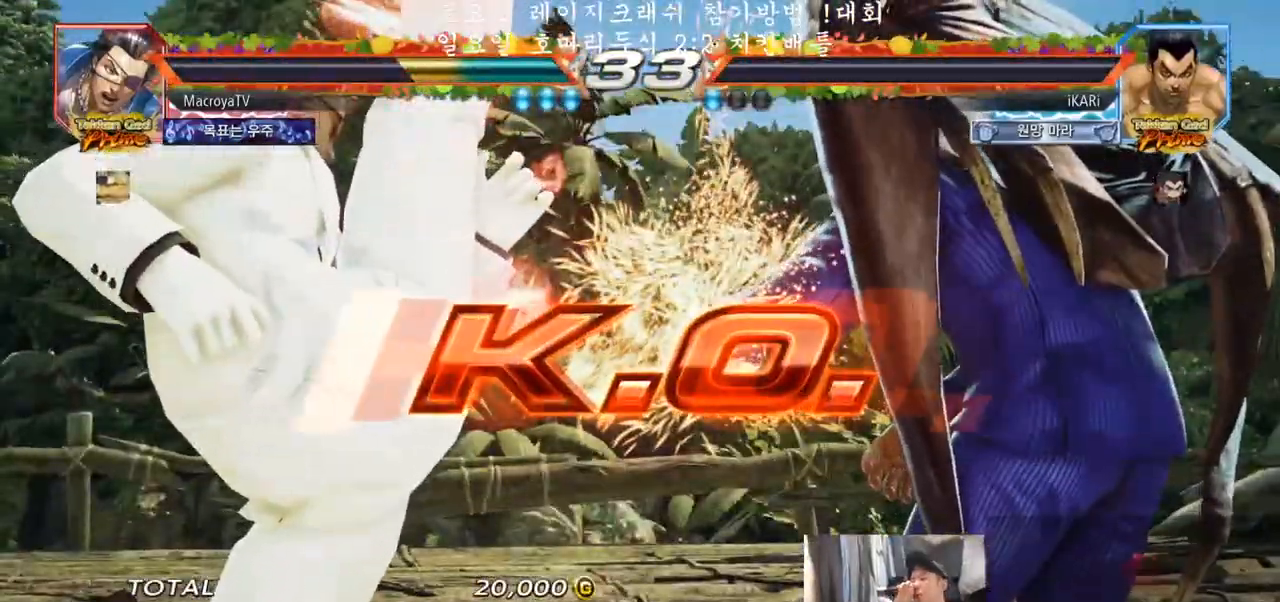
{"buttons": [], "left_stick": "center", "events": []}
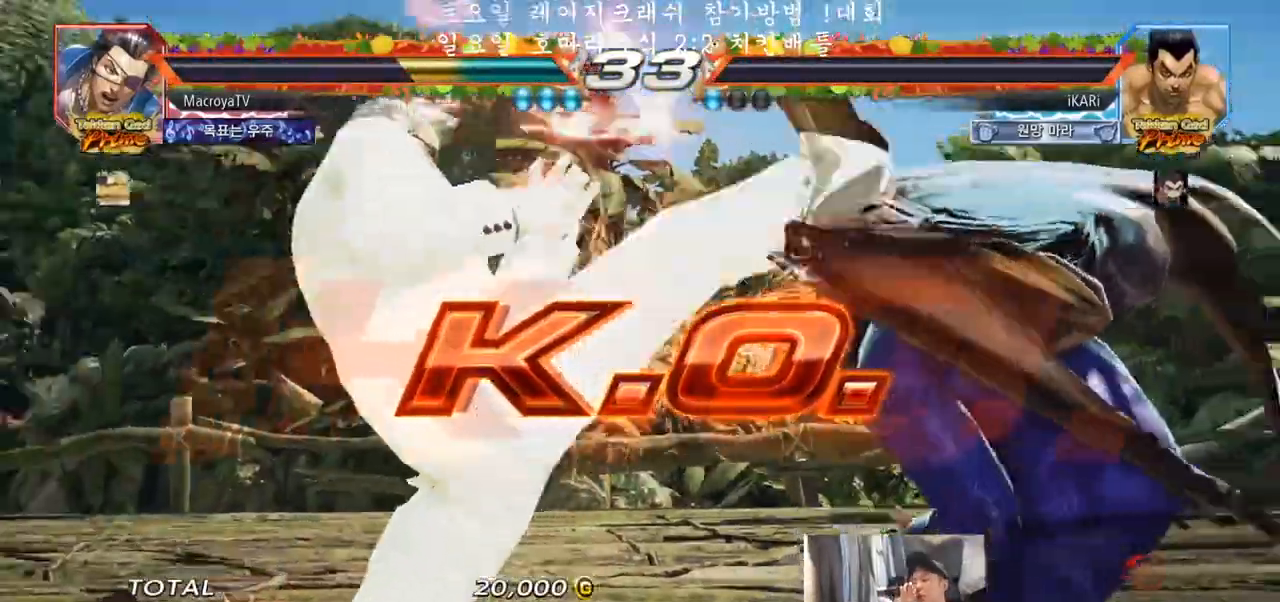
{"buttons": [], "left_stick": "center", "events": []}
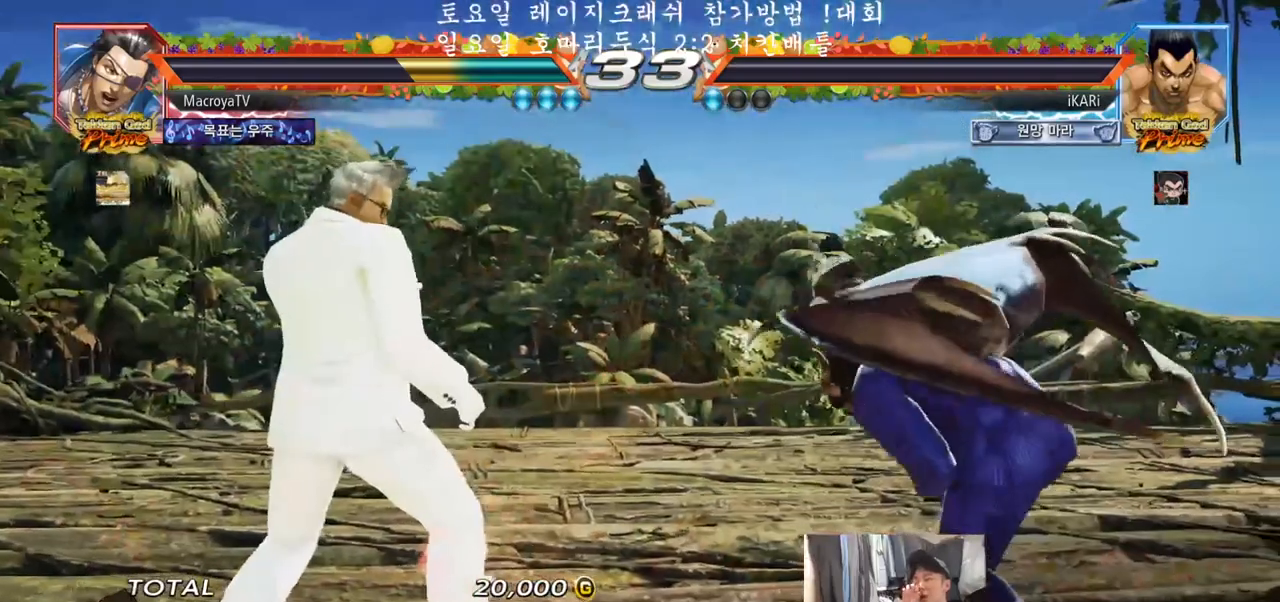
{"buttons": [], "left_stick": "center", "events": []}
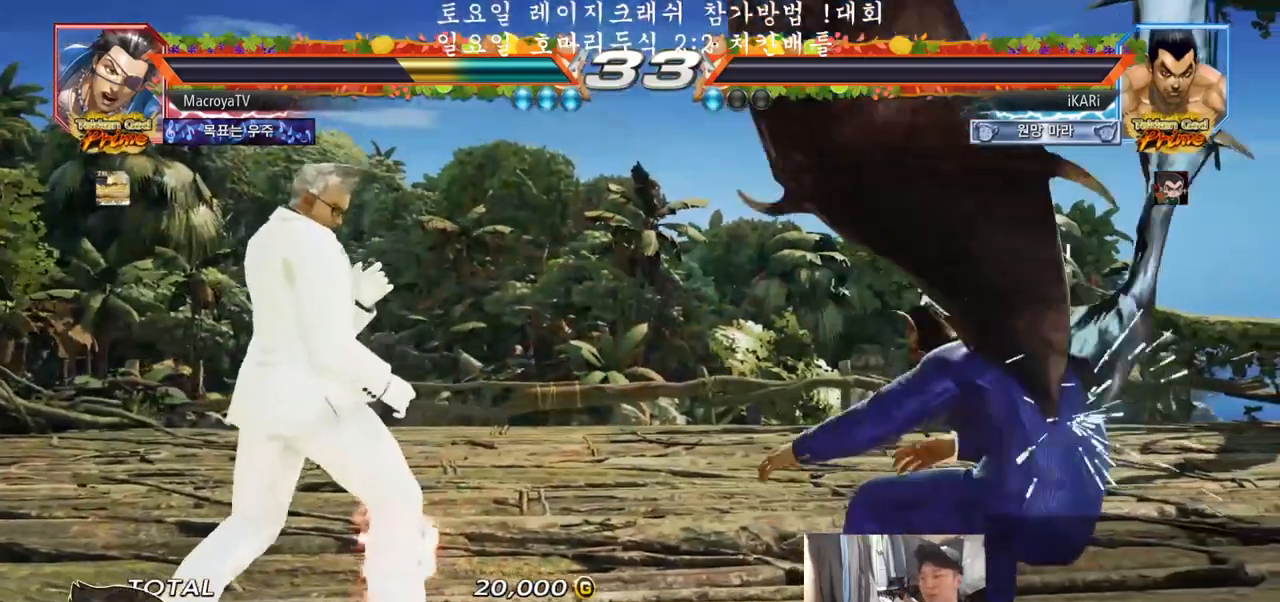
{"buttons": [], "left_stick": "center", "events": []}
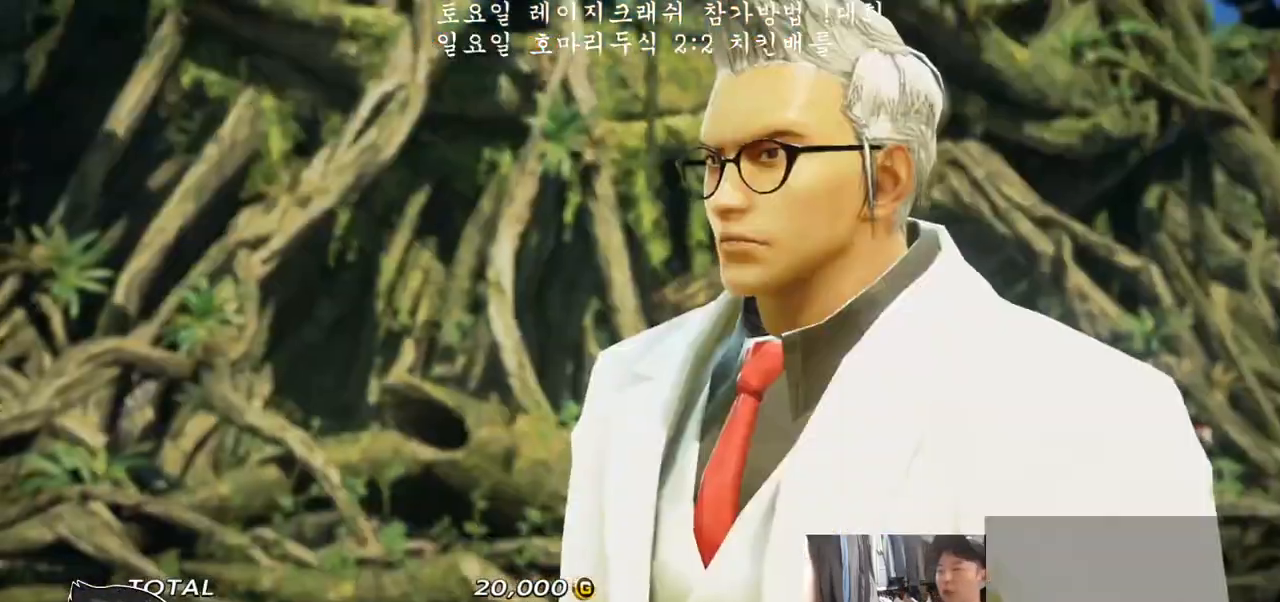
{"buttons": [], "left_stick": "center", "events": []}
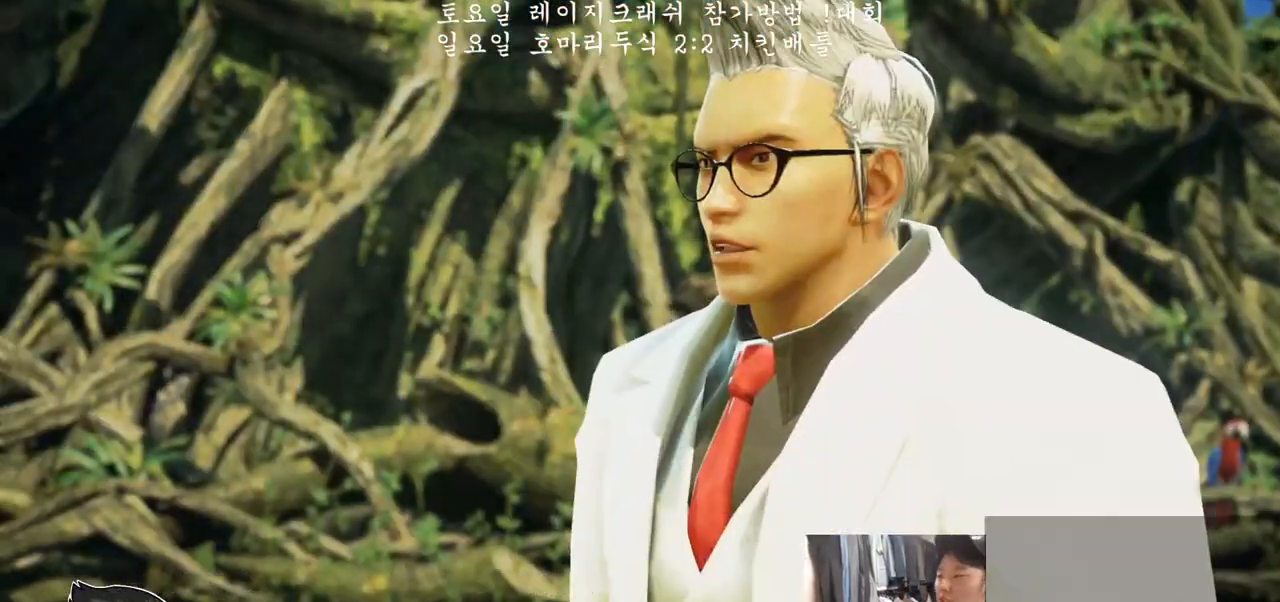
{"buttons": [], "left_stick": "center", "events": []}